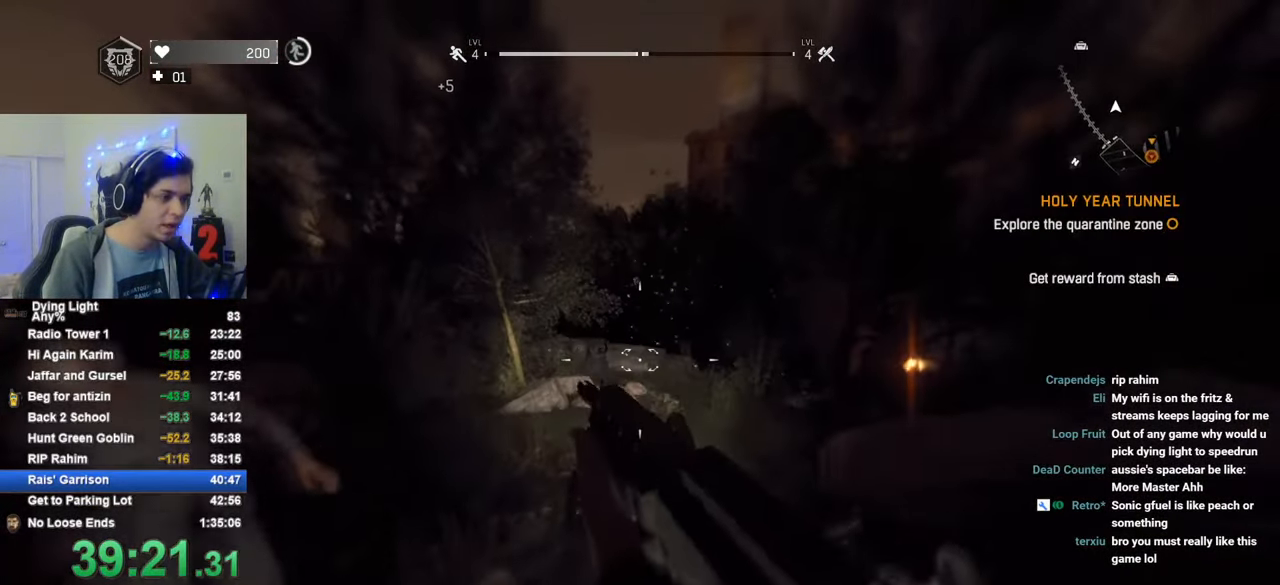
Gameplay with keyboard and mouse; each line is a JSON object with the keys and mouse buttons held at the frame after it. "events" lists presses ("down") and releases ("up") of "1", "2", "3", "4", "5", "a", "alt", "c", "caps_lock", "ctrl", "d", "e", "f", "g", "q", "r", "s", "shift", "space", "t", "tab", "v", "w", "x", "z", "mouse_left", "mouse_wheel" and "mouse_right" between this image and that frame as [ms after this image, input, new state], when the widget could be followed in between. "mouse_left", "mouse_wheel", "mouse_right" = the "left", "wheel", "right" buttons of the "mouse" list. No other keys are recorded. "wheel" means that the mouse wheel is clicked or scrolled. "mouse_move" is the direction in which the mouse moves at that frame (one of eight, or "still"), when it could be read.
{"keys": ["1", "shift", "w"], "mouse": [], "mouse_move": "left", "events": [[50, "mouse_wheel", "down"], [200, "mouse_wheel", "up"], [433, "1", "down"]]}
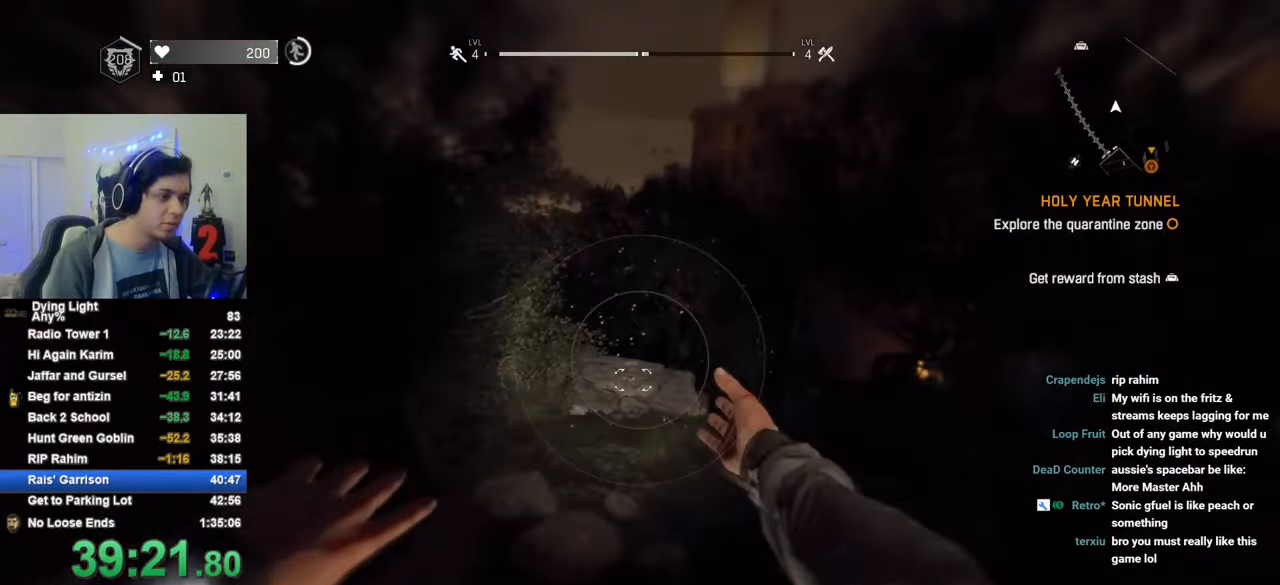
{"keys": ["1", "shift", "w"], "mouse": [], "mouse_move": "still", "events": []}
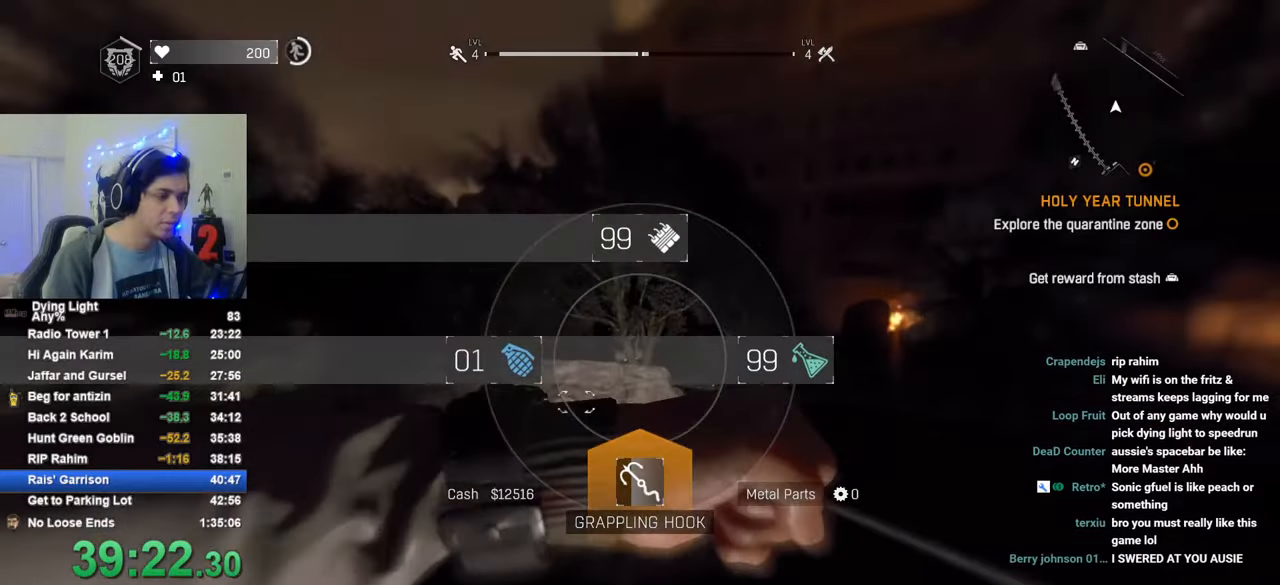
{"keys": ["shift", "w"], "mouse": [], "mouse_move": "still", "events": [[133, "1", "up"]]}
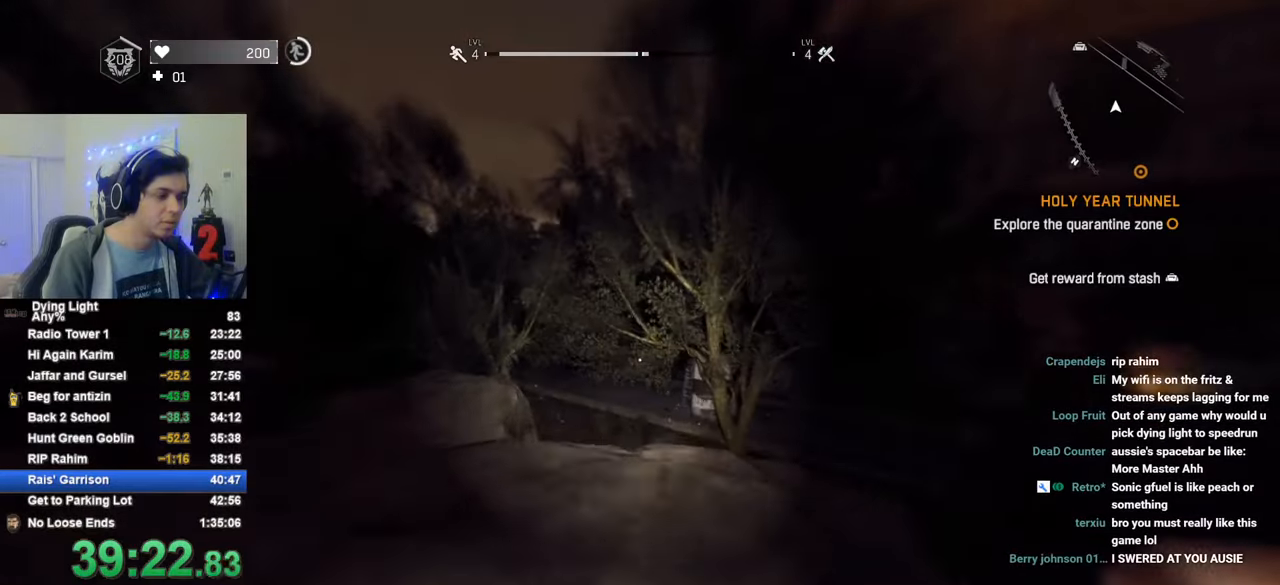
{"keys": ["shift", "w"], "mouse": [], "mouse_move": "still", "events": []}
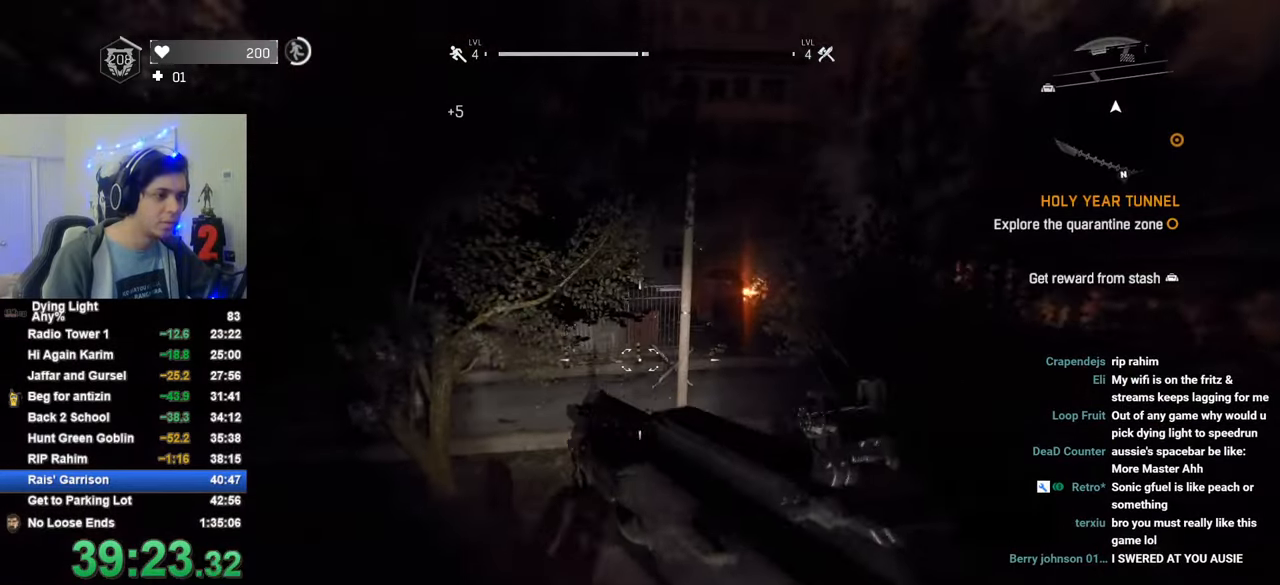
{"keys": ["shift", "w"], "mouse": [], "mouse_move": "up", "events": [[33, "q", "down"], [66, "q", "up"]]}
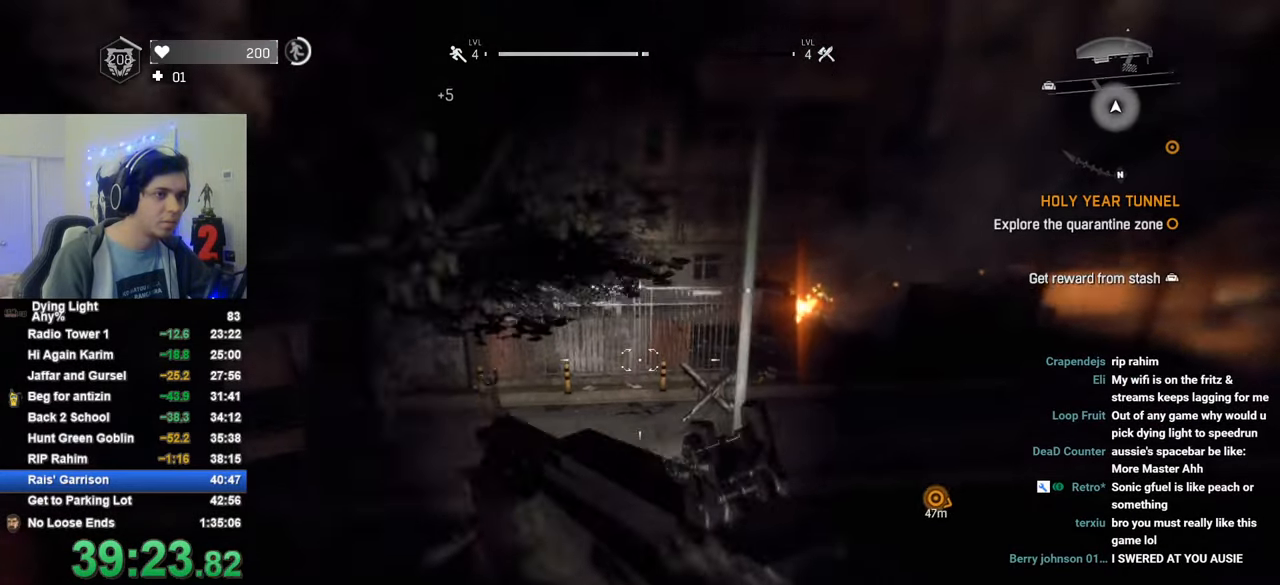
{"keys": ["shift", "w"], "mouse": [], "mouse_move": "up", "events": [[133, "q", "down"], [233, "q", "up"]]}
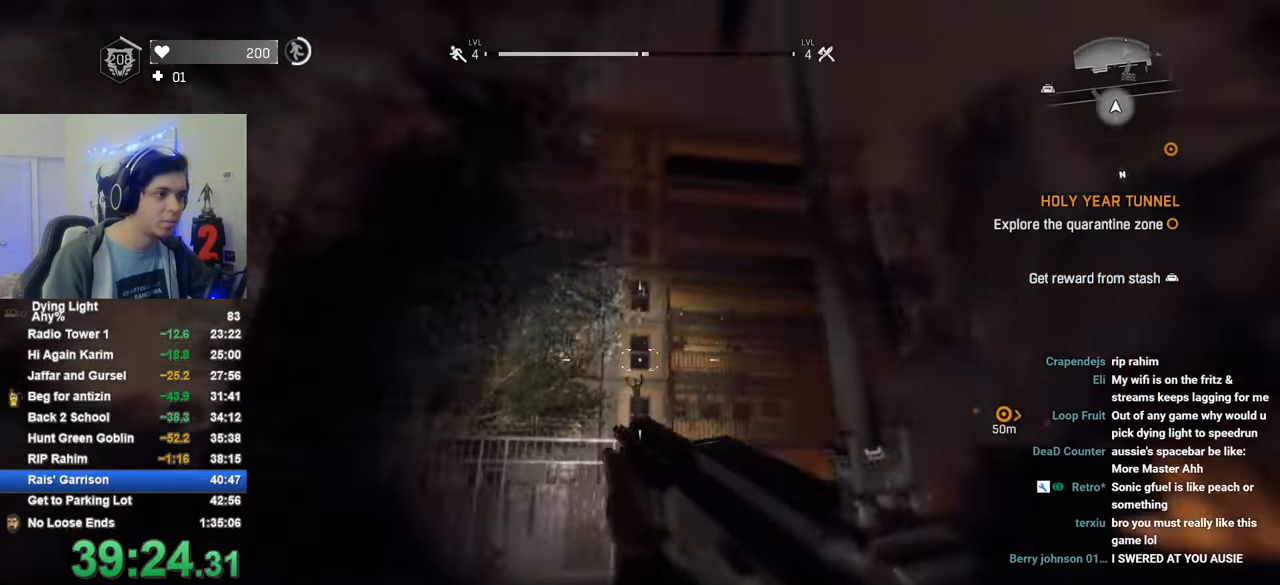
{"keys": ["shift", "w"], "mouse": [], "mouse_move": "still", "events": []}
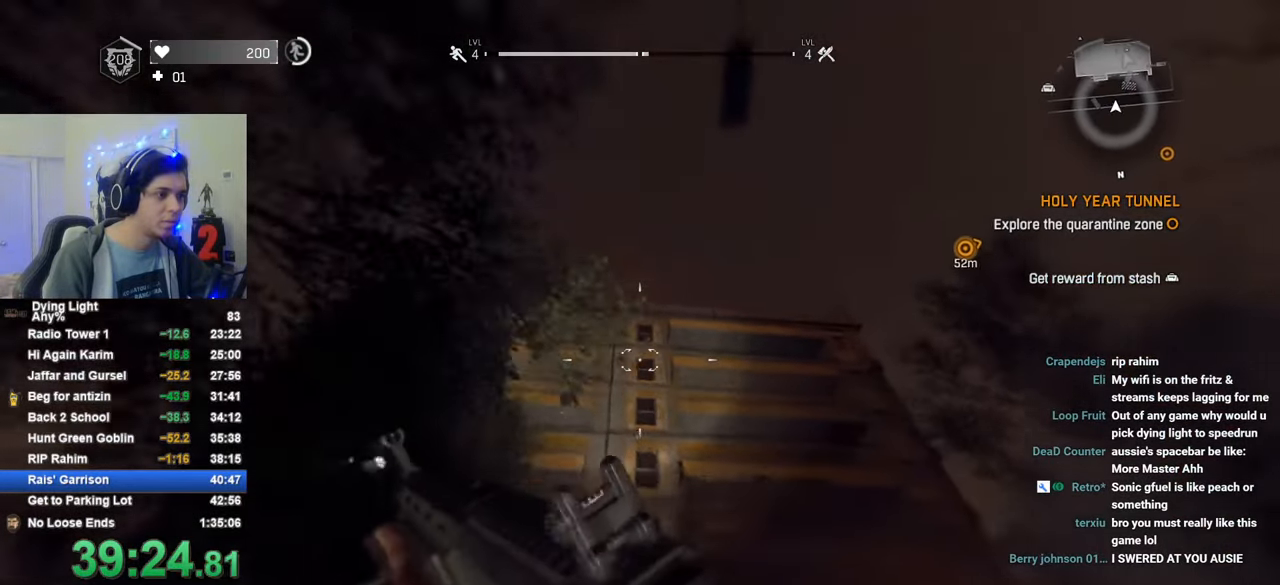
{"keys": ["shift", "space", "w"], "mouse": [], "mouse_move": "still", "events": [[500, "space", "down"]]}
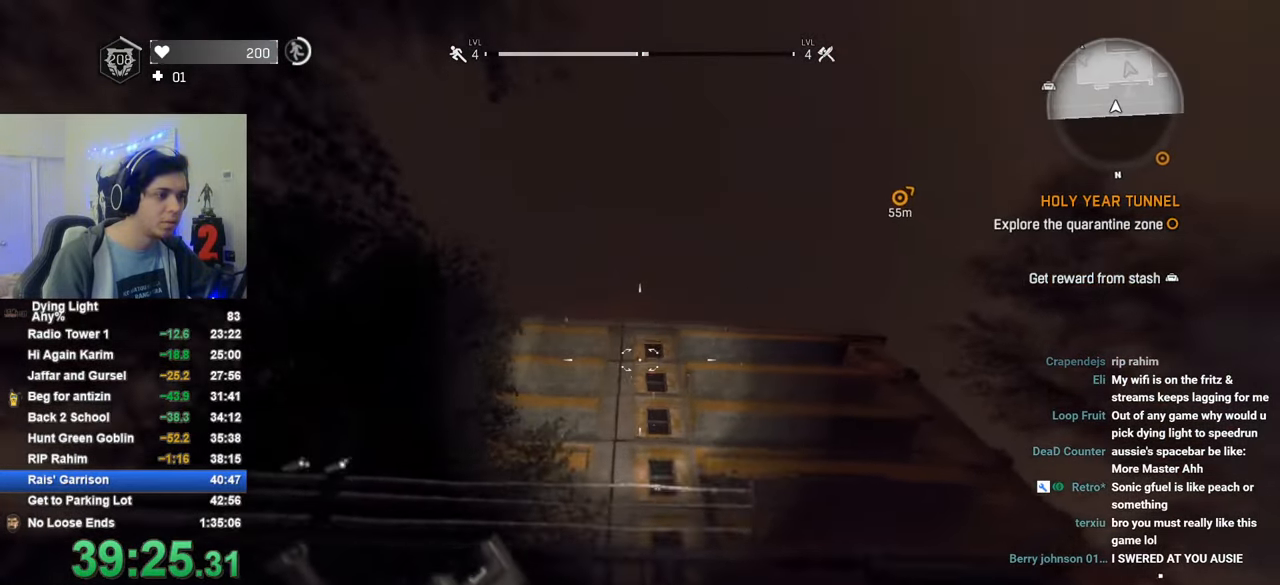
{"keys": [], "mouse": [], "mouse_move": "still", "events": [[33, "shift", "up"], [83, "space", "up"], [83, "w", "up"]]}
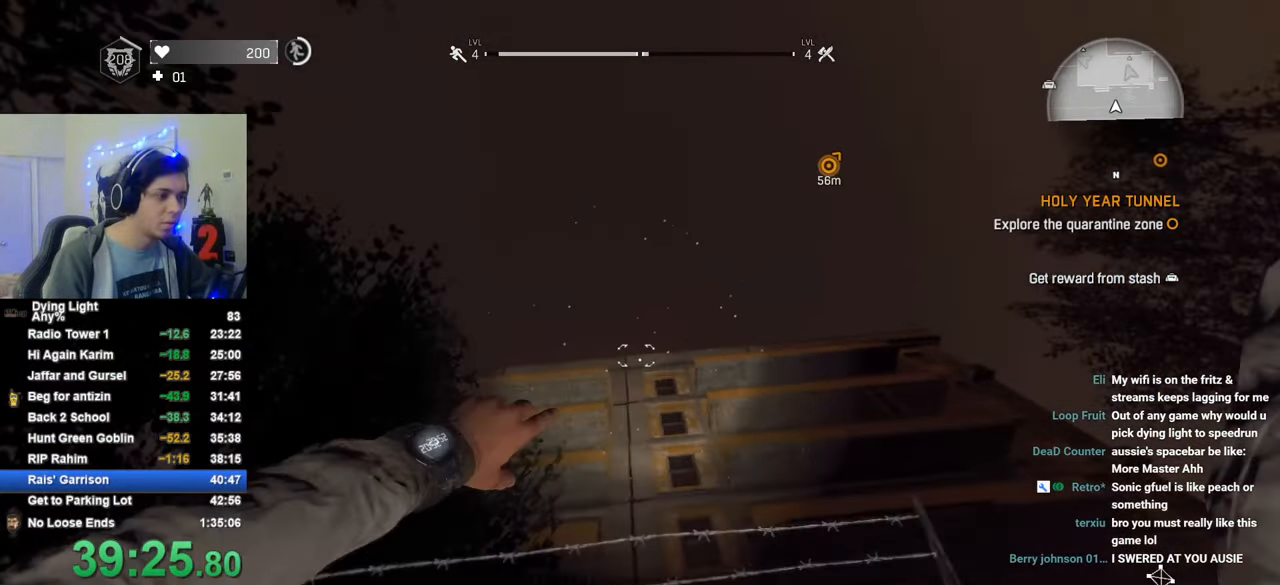
{"keys": ["shift", "w"], "mouse": [], "mouse_move": "still", "events": [[16, "mouse_wheel", "down"], [100, "mouse_wheel", "up"], [250, "shift", "down"], [333, "w", "down"]]}
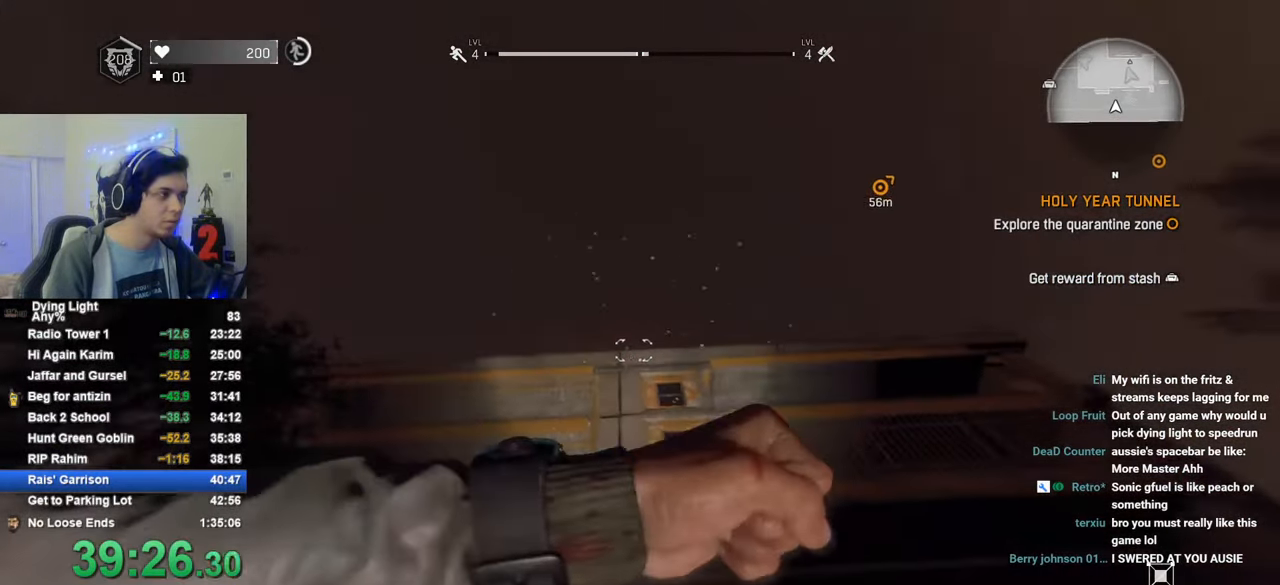
{"keys": ["1", "shift", "w"], "mouse": [], "mouse_move": "down", "events": [[450, "1", "down"]]}
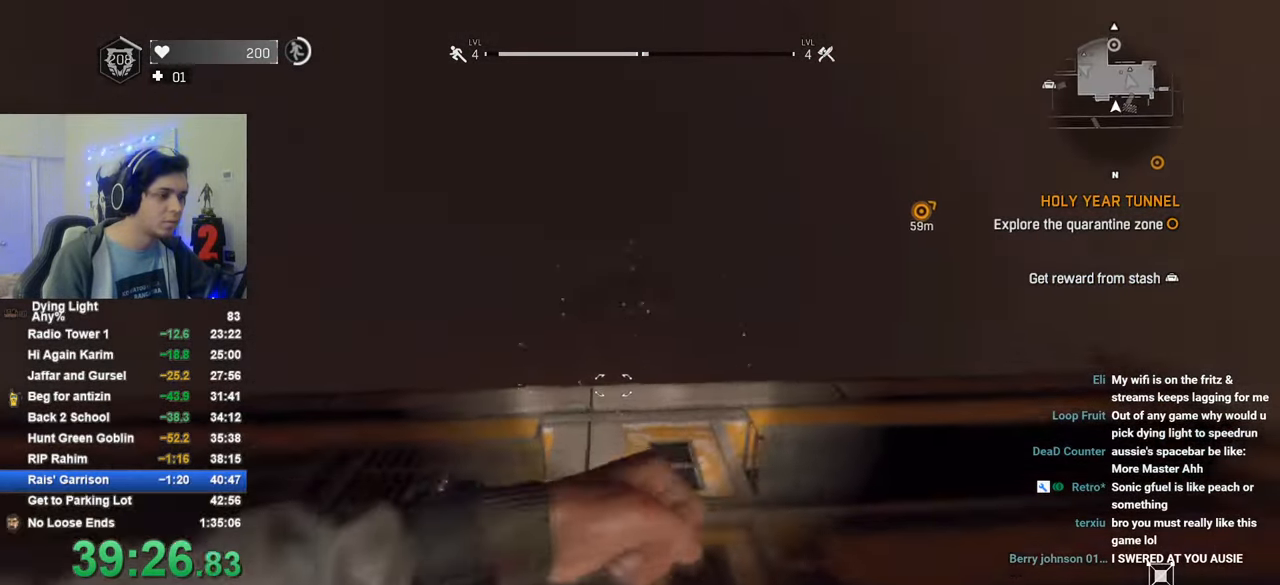
{"keys": ["1", "shift", "w"], "mouse": [], "mouse_move": "left", "events": []}
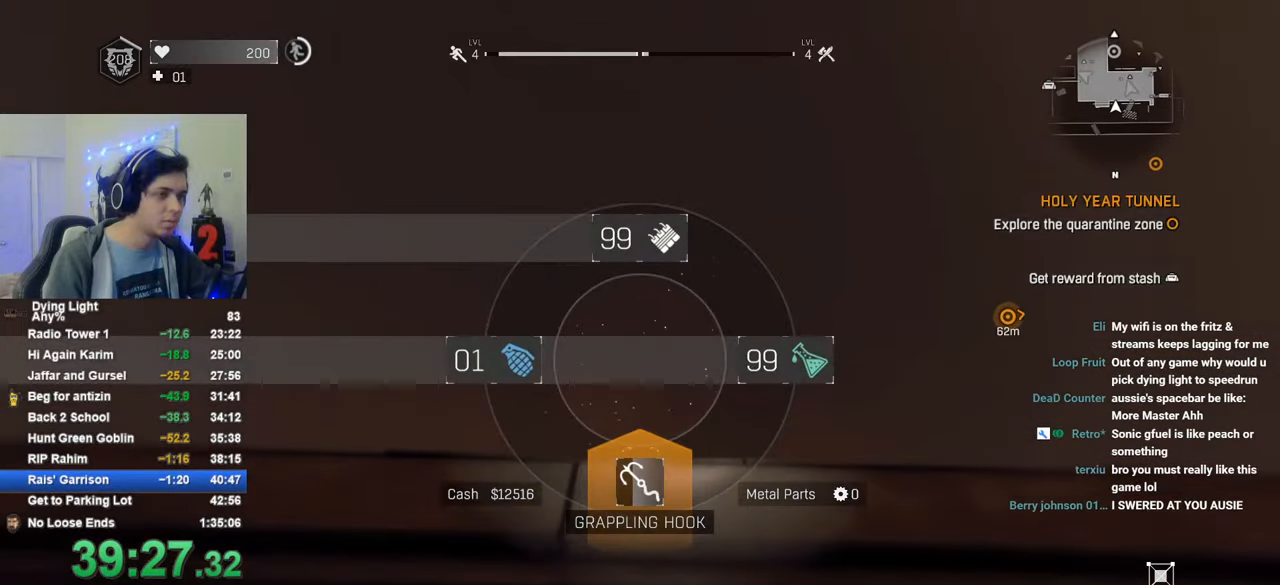
{"keys": ["shift", "w"], "mouse": [], "mouse_move": "still", "events": [[150, "1", "up"]]}
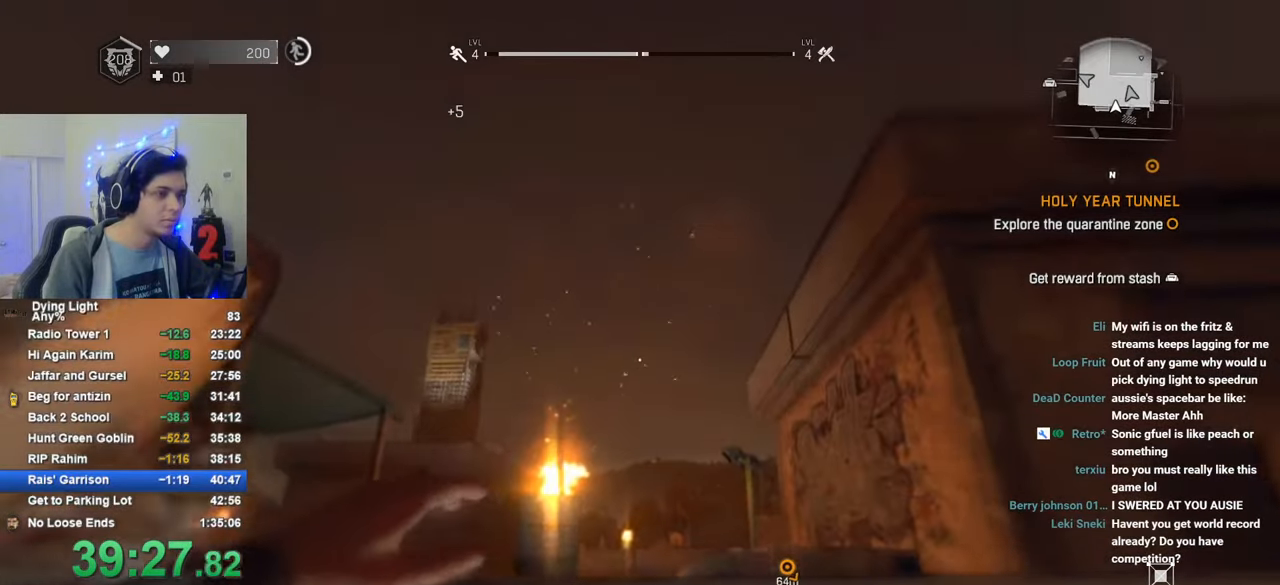
{"keys": ["1", "shift", "w"], "mouse": [], "mouse_move": "right", "events": [[116, "q", "down"], [216, "q", "up"], [350, "1", "down"]]}
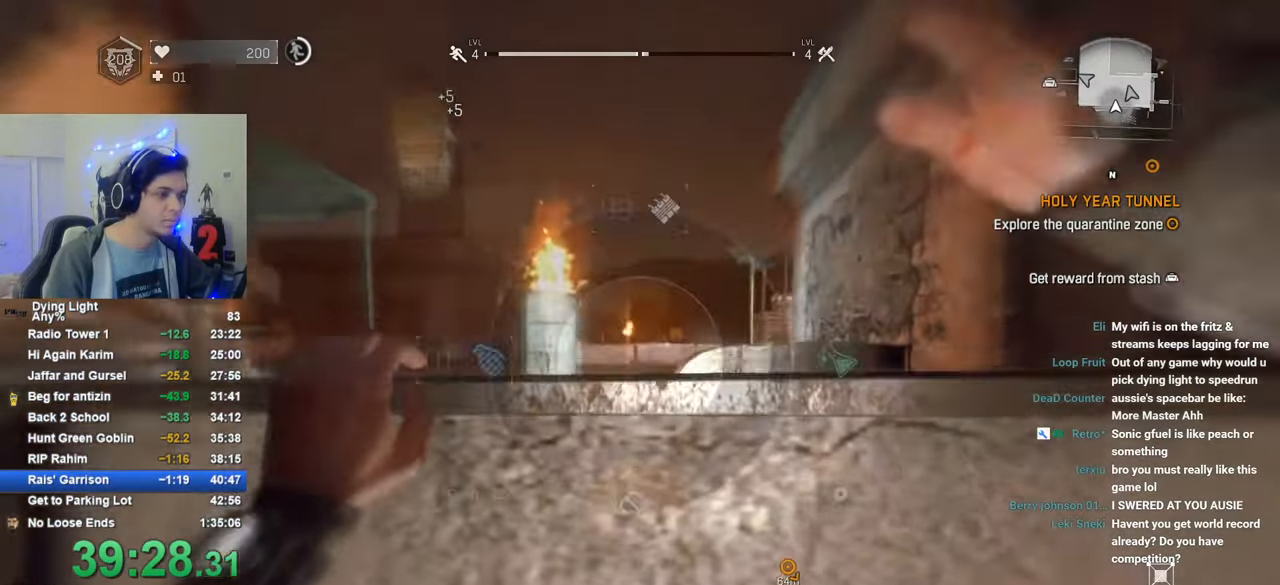
{"keys": ["shift", "w"], "mouse": [], "mouse_move": "still", "events": [[466, "1", "up"]]}
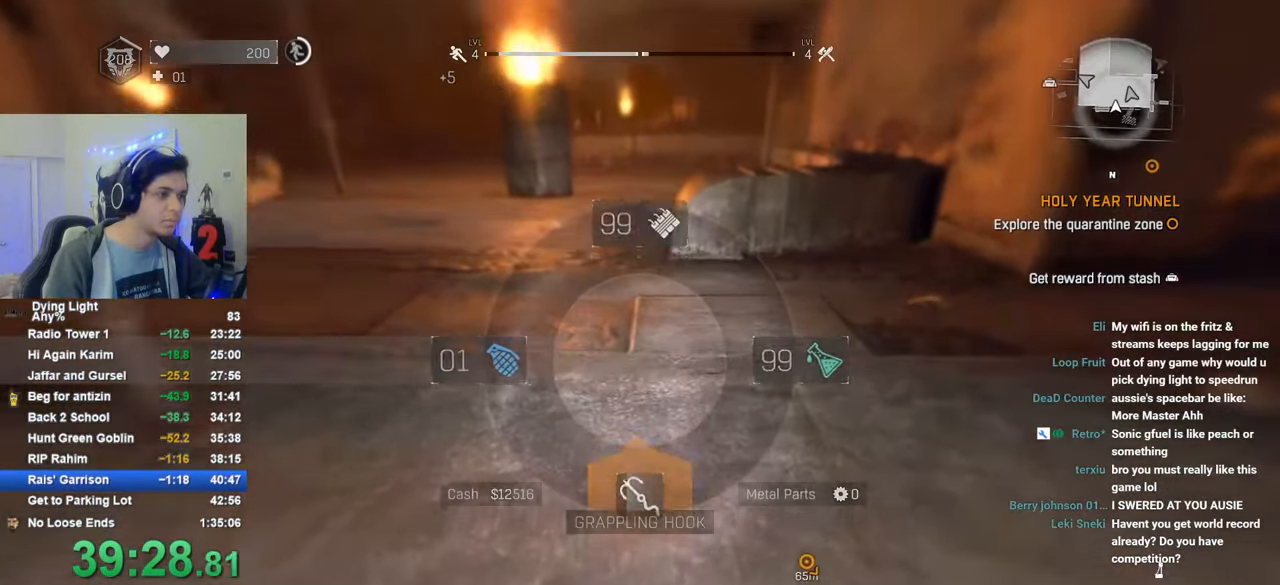
{"keys": ["shift", "w"], "mouse": [], "mouse_move": "still", "events": [[333, "a", "down"], [483, "a", "up"]]}
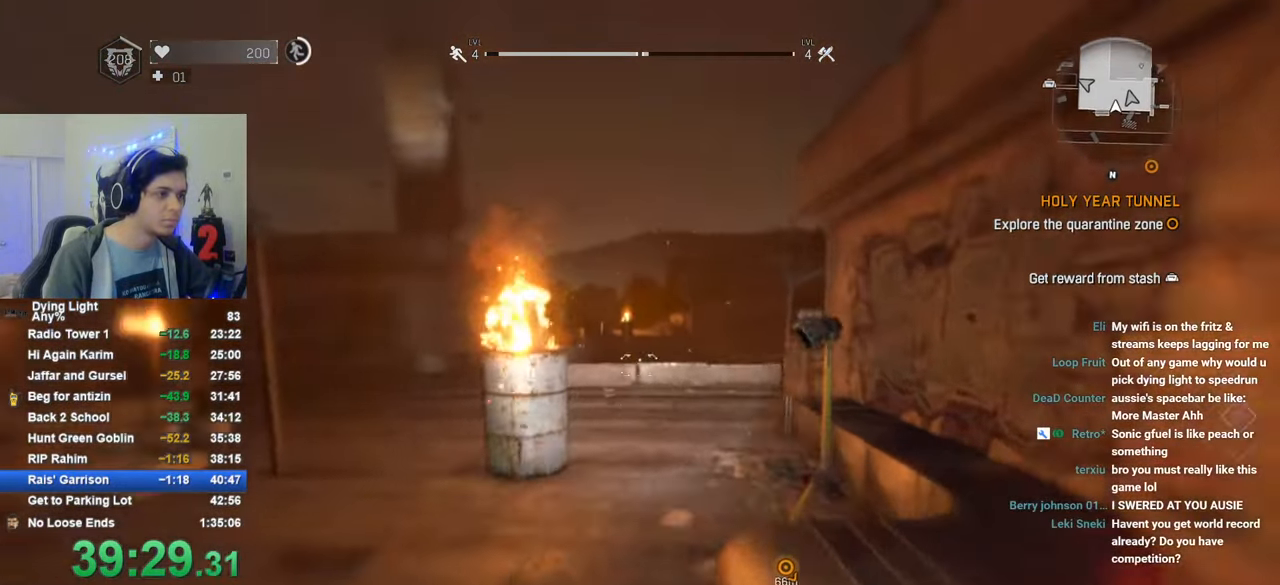
{"keys": ["shift", "w"], "mouse": [], "mouse_move": "still", "events": []}
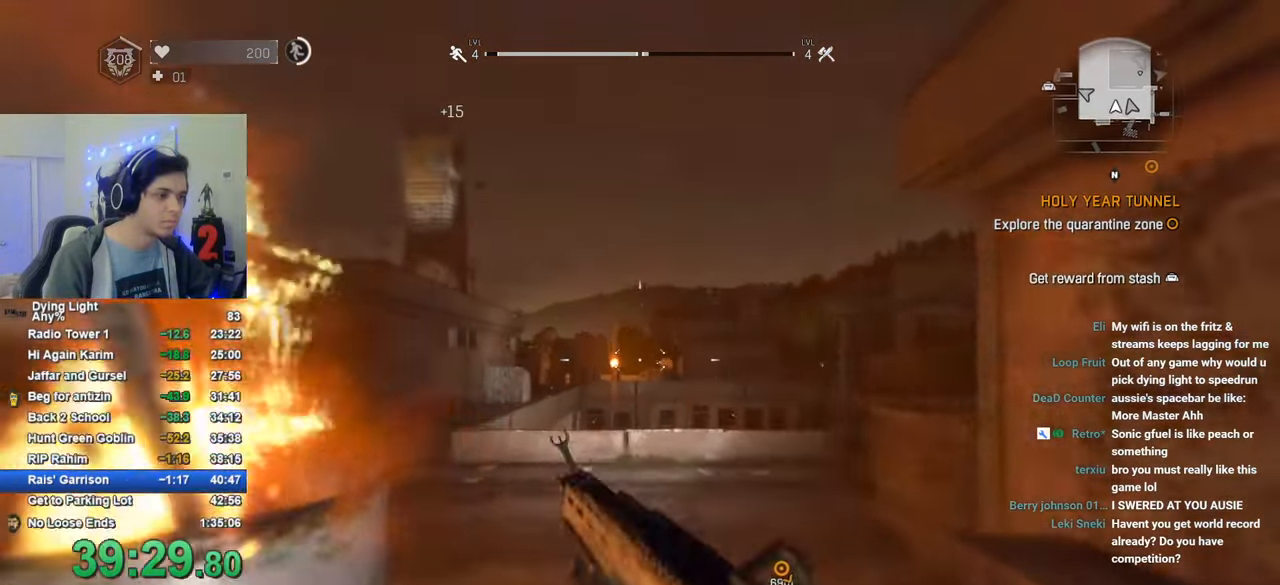
{"keys": ["shift", "space", "w"], "mouse": [], "mouse_move": "still", "events": [[416, "space", "down"]]}
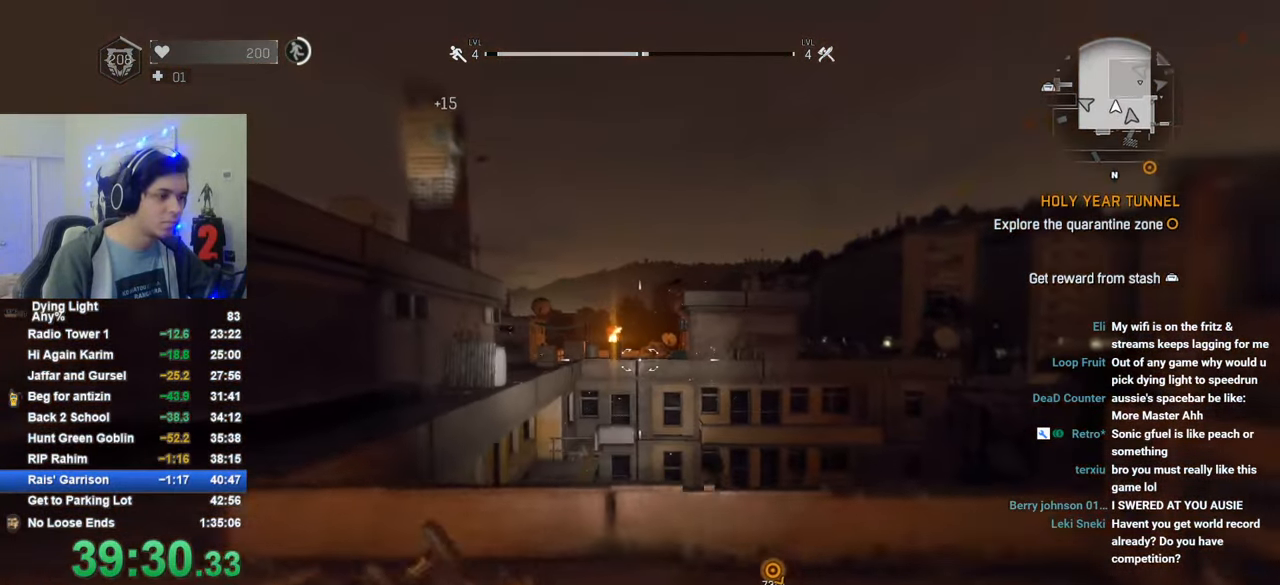
{"keys": ["shift", "w"], "mouse": [], "mouse_move": "still", "events": [[50, "space", "up"], [150, "mouse_wheel", "down"], [333, "mouse_wheel", "up"]]}
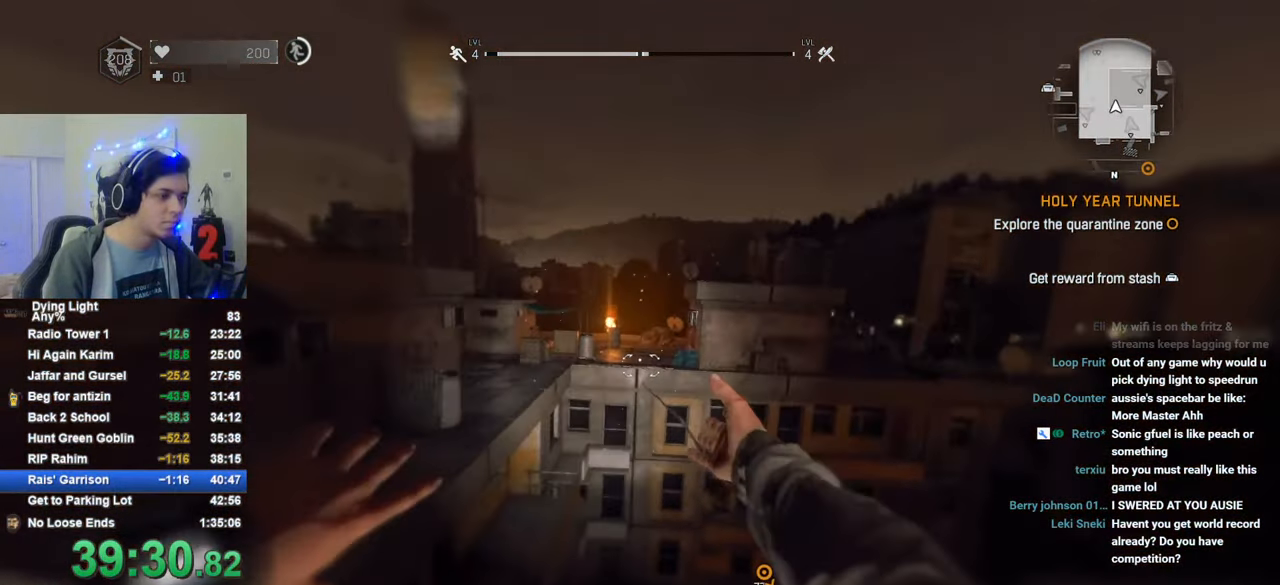
{"keys": ["1", "shift", "w"], "mouse": [], "mouse_move": "down", "events": [[16, "1", "down"]]}
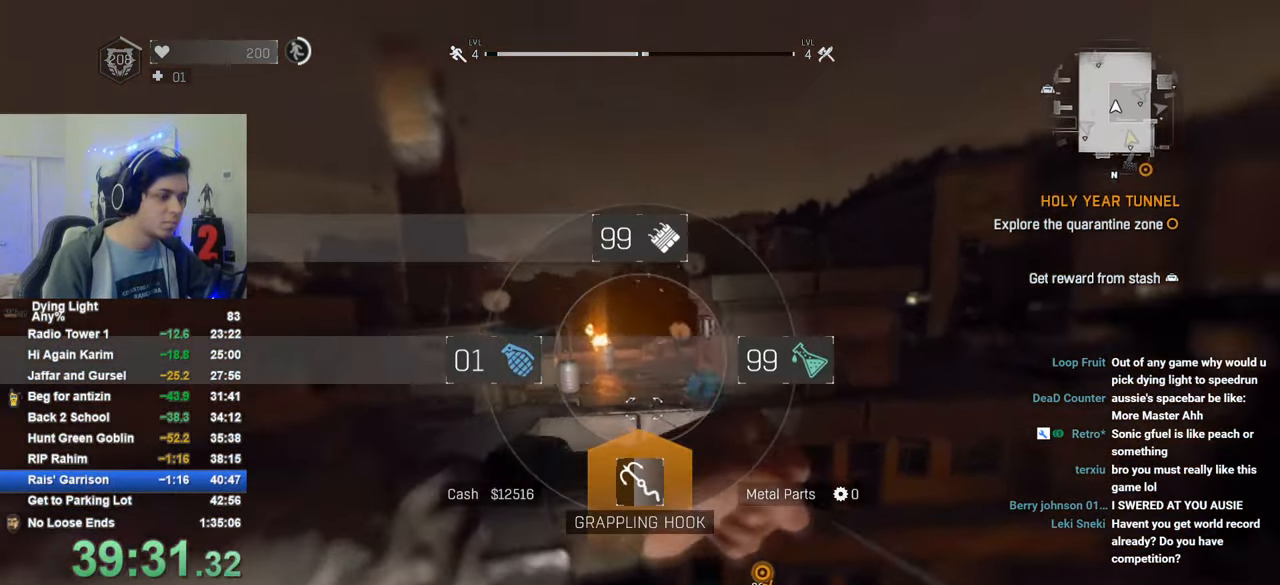
{"keys": ["shift", "w"], "mouse": [], "mouse_move": "still", "events": [[233, "1", "up"]]}
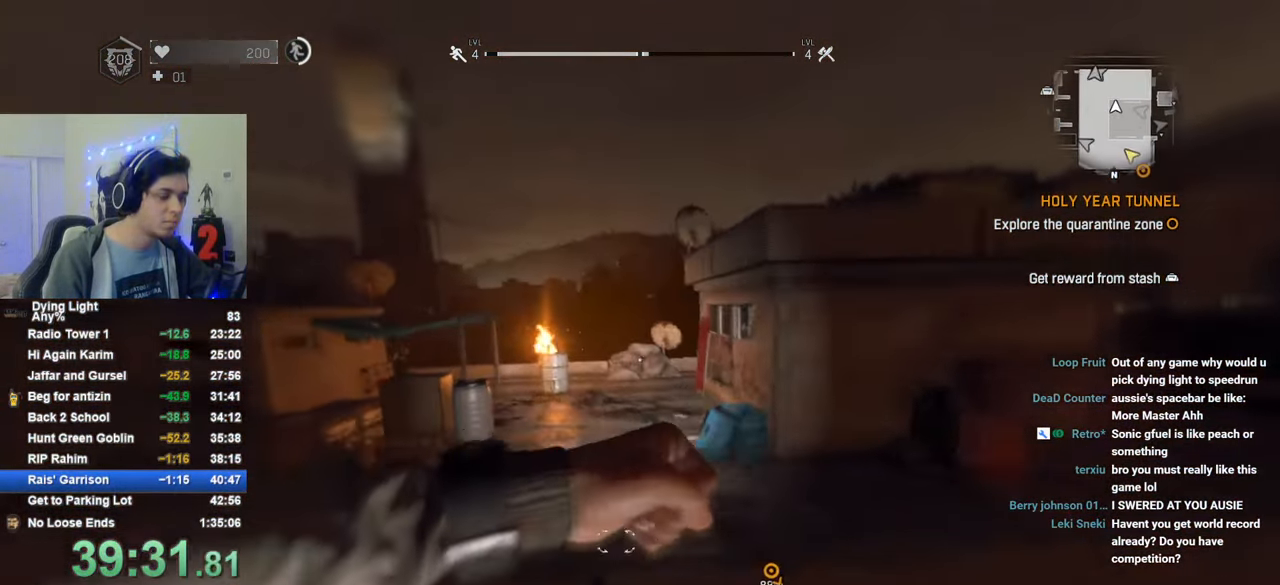
{"keys": ["r", "shift", "w"], "mouse": [], "mouse_move": "still", "events": [[483, "r", "down"]]}
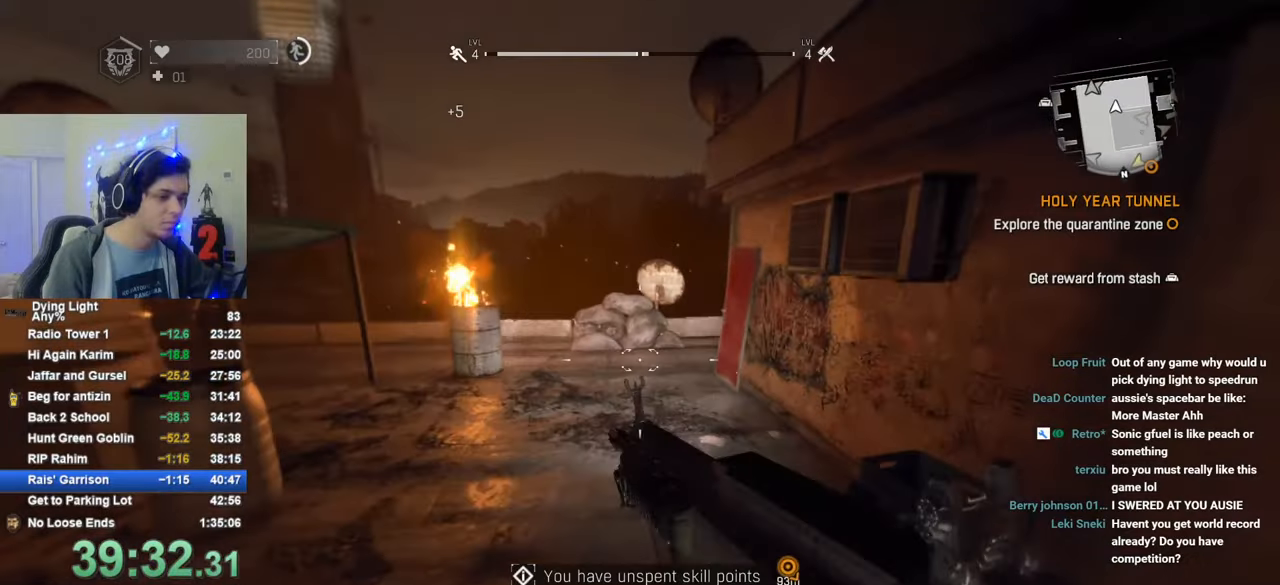
{"keys": ["shift", "w"], "mouse": [], "mouse_move": "still", "events": [[33, "r", "up"], [166, "r", "down"], [266, "r", "up"]]}
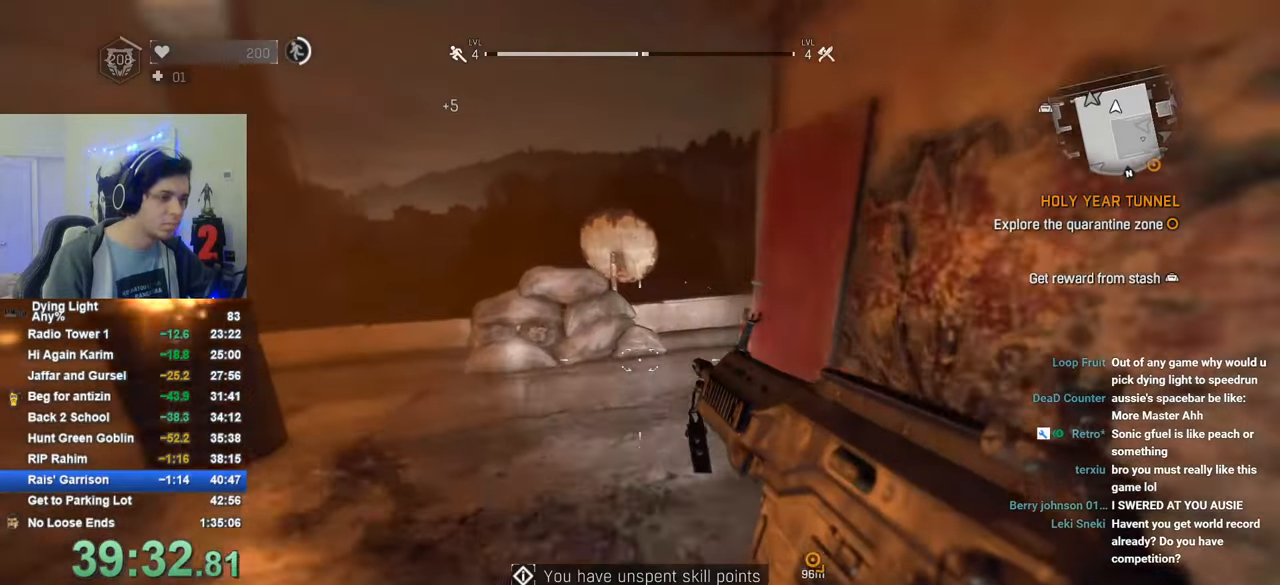
{"keys": ["shift", "w"], "mouse": [], "mouse_move": "right", "events": []}
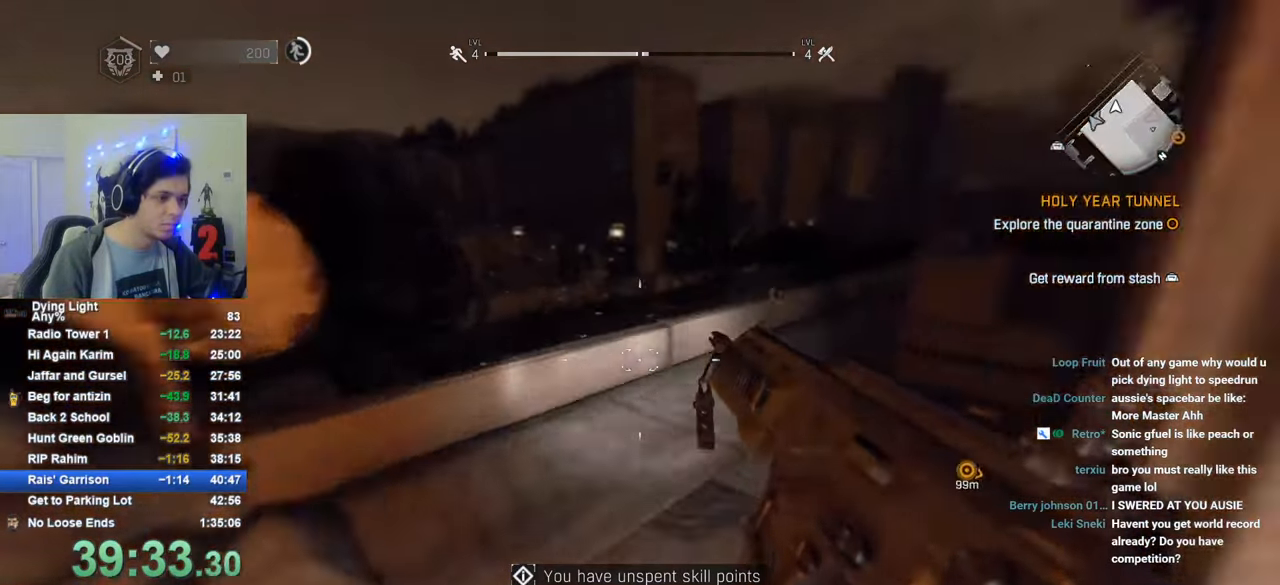
{"keys": ["shift", "w"], "mouse": [], "mouse_move": "left", "events": []}
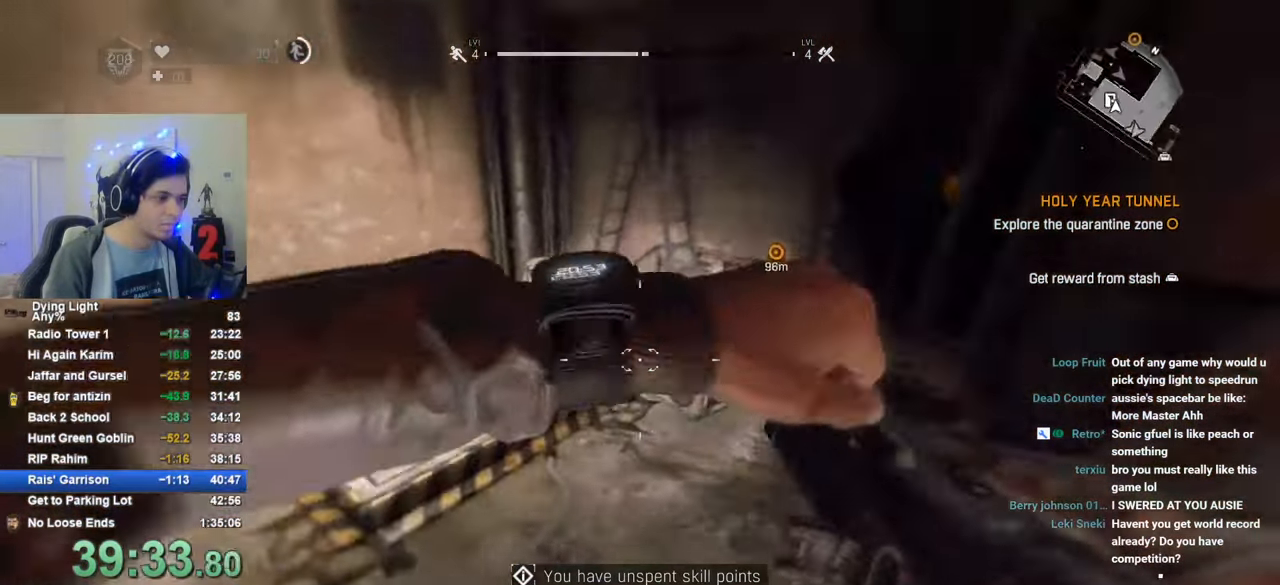
{"keys": ["f"], "mouse": [], "mouse_move": "left", "events": [[266, "f", "down"], [266, "shift", "up"], [316, "w", "up"], [350, "f", "up"], [400, "f", "down"]]}
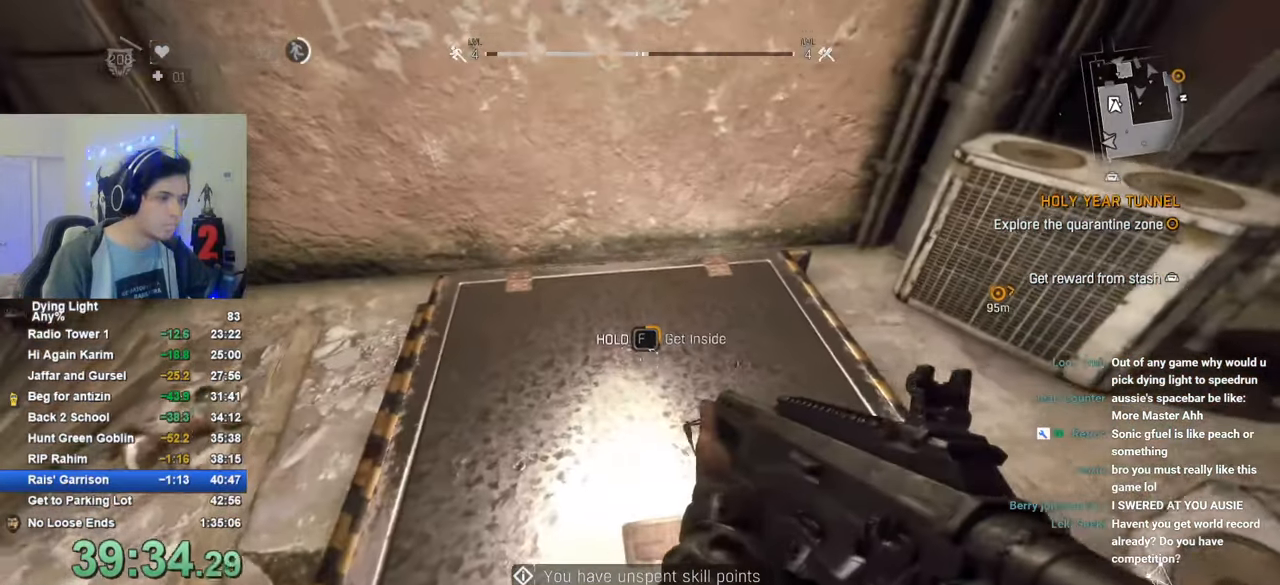
{"keys": ["caps_lock", "f"], "mouse": [], "mouse_move": "still", "events": [[283, "caps_lock", "down"], [366, "caps_lock", "up"], [416, "caps_lock", "down"]]}
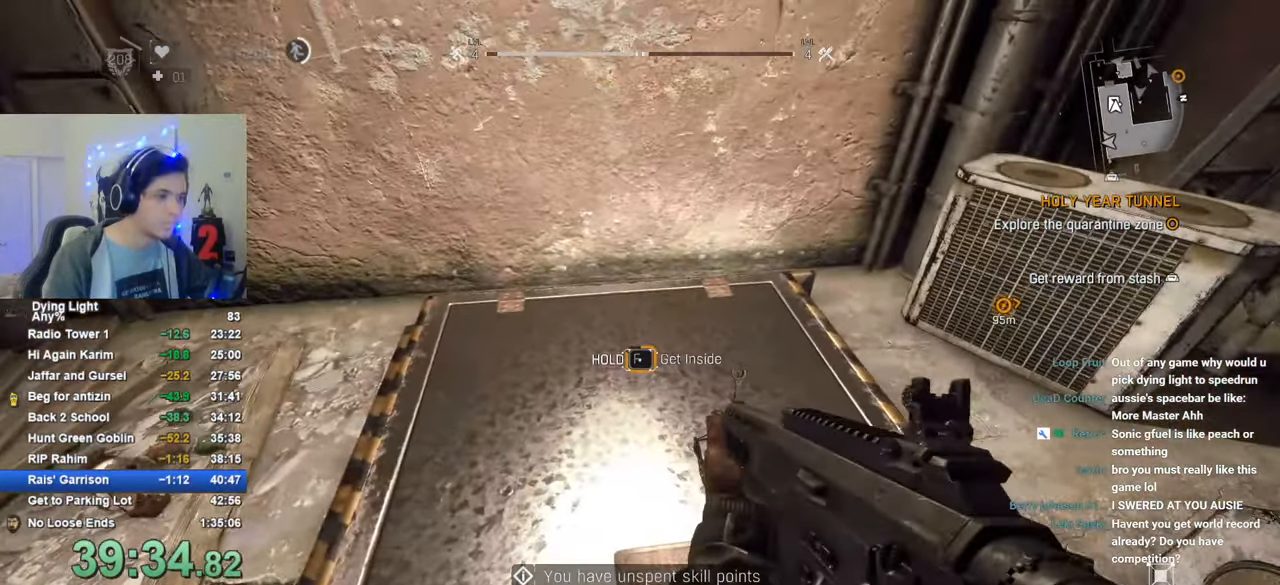
{"keys": ["f"], "mouse": [], "mouse_move": "still", "events": [[16, "caps_lock", "up"]]}
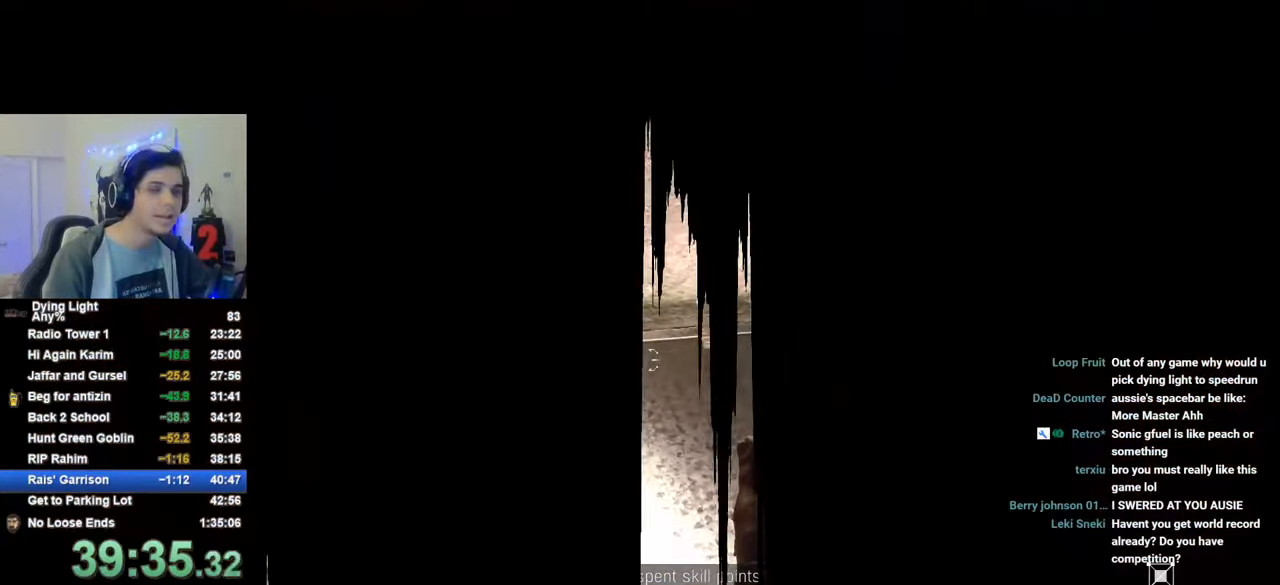
{"keys": [], "mouse": [], "mouse_move": "still", "events": [[83, "caps_lock", "down"], [116, "caps_lock", "up"], [216, "caps_lock", "down"], [350, "caps_lock", "up"], [400, "f", "up"]]}
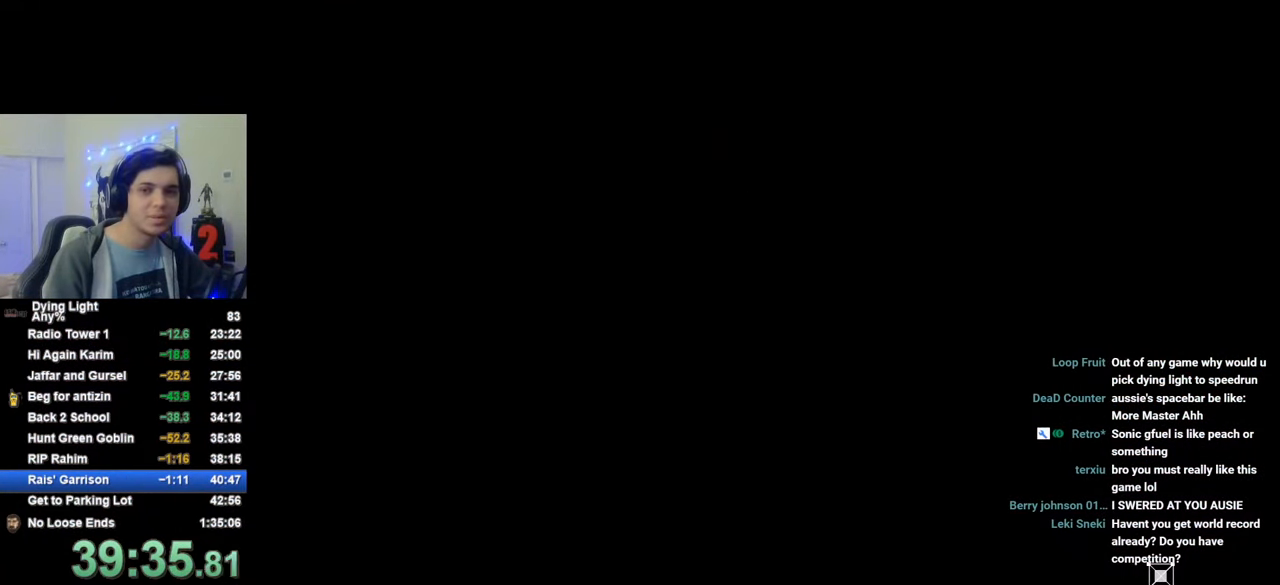
{"keys": [], "mouse": [], "mouse_move": "still", "events": [[83, "caps_lock", "down"], [133, "caps_lock", "up"], [233, "caps_lock", "down"], [316, "caps_lock", "up"]]}
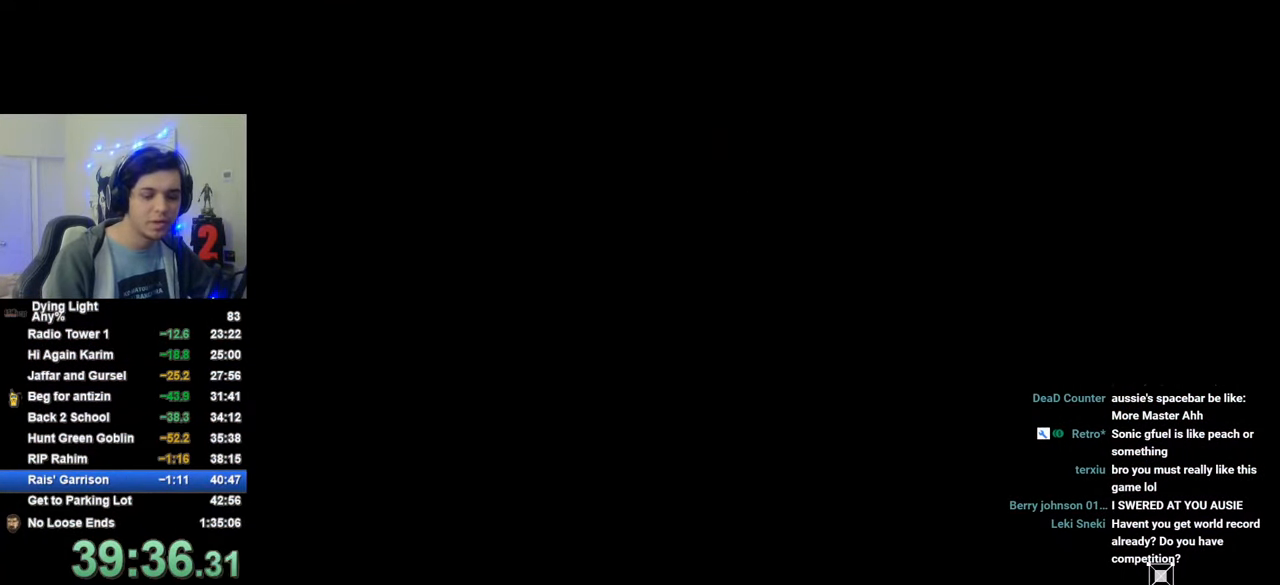
{"keys": [], "mouse": [], "mouse_move": "still", "events": []}